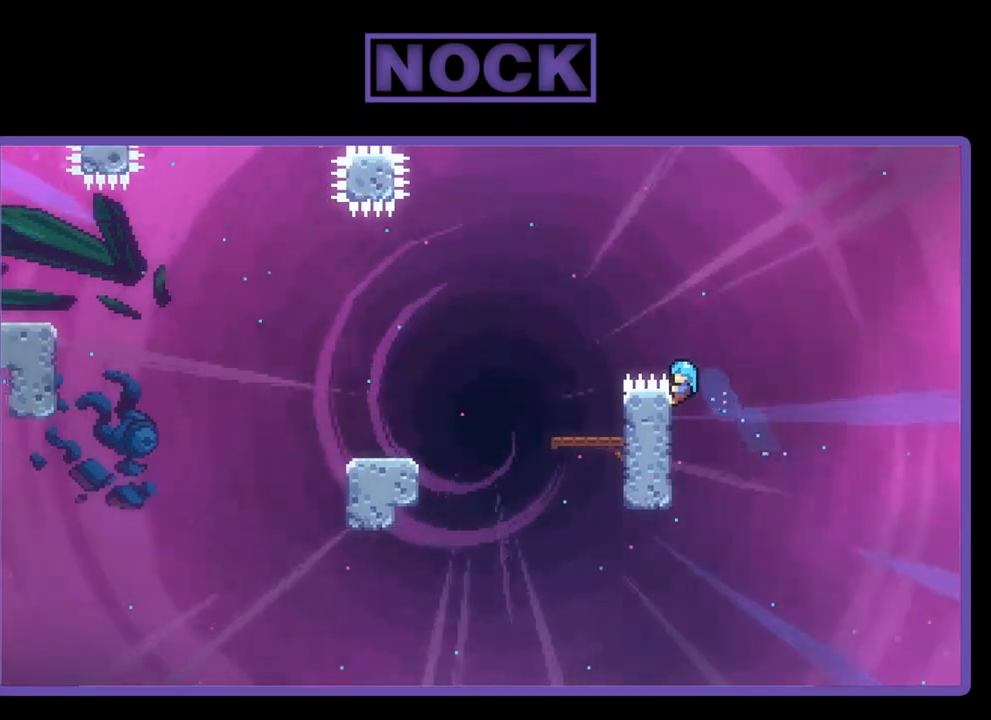
Gameplay with a controller (PlayStation layout); each line is a JSON object with the inputs held at the frame after it. "events" lists button and stick changes between this image and that frame as [ms after this image, input, new state], when the widget could be followed in between. Not read: right_stick.
{"buttons": ["CROSS", "R2", "DPAD_UP", "DPAD_LEFT"], "left_stick": "center", "events": [[167, "DPAD_LEFT", "down"], [167, "DPAD_UP", "down"], [233, "CROSS", "down"]]}
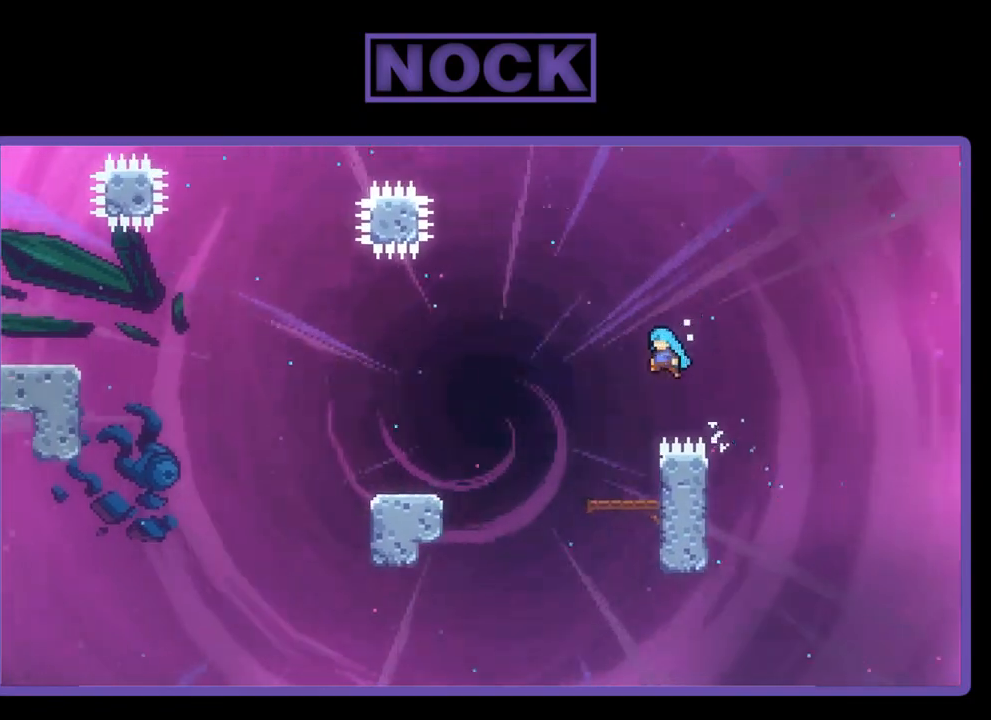
{"buttons": ["R2"], "left_stick": "center", "events": [[67, "DPAD_UP", "up"], [133, "CROSS", "up"], [133, "DPAD_LEFT", "up"]]}
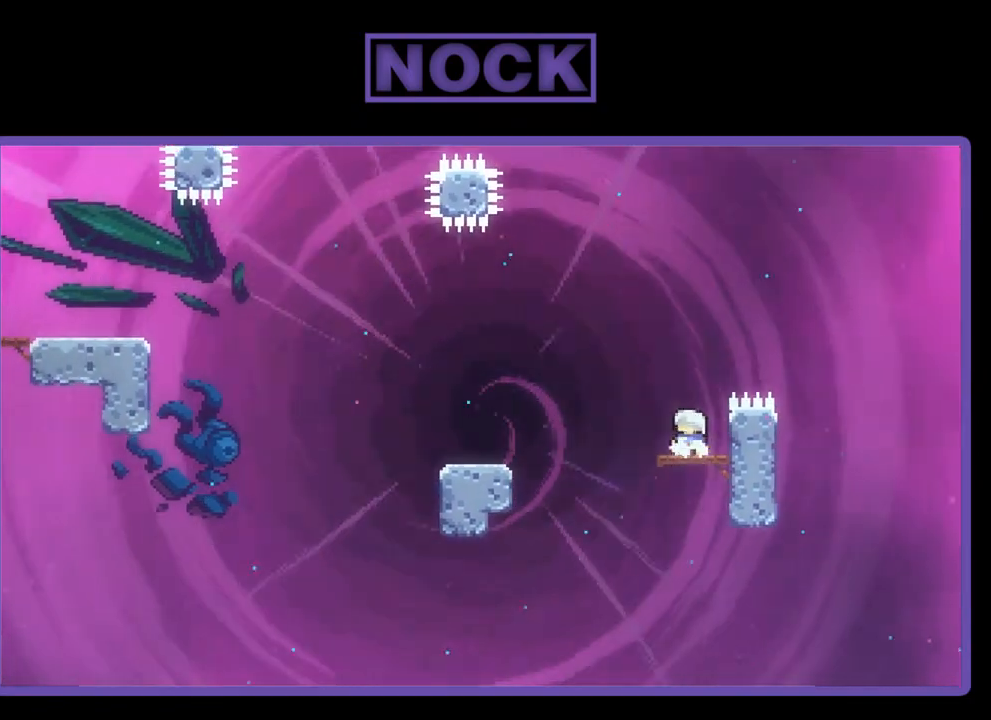
{"buttons": ["CROSS", "R2", "DPAD_LEFT"], "left_stick": "center", "events": [[67, "DPAD_LEFT", "down"], [167, "CROSS", "down"]]}
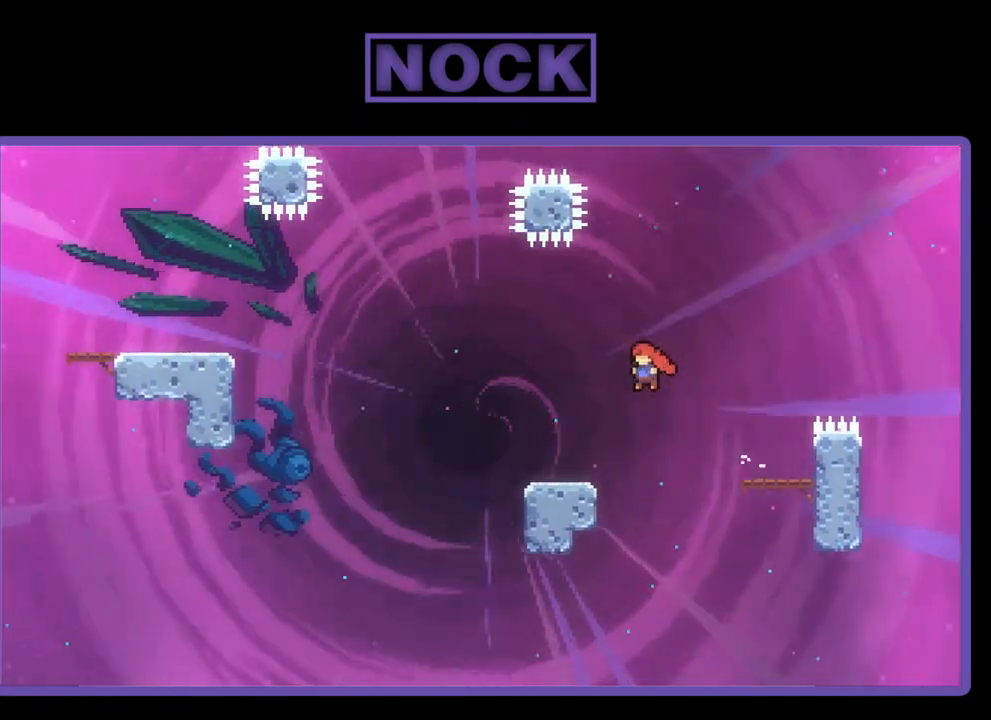
{"buttons": ["R2", "DPAD_LEFT"], "left_stick": "center", "events": [[133, "CROSS", "up"], [167, "DPAD_LEFT", "up"], [433, "DPAD_LEFT", "down"]]}
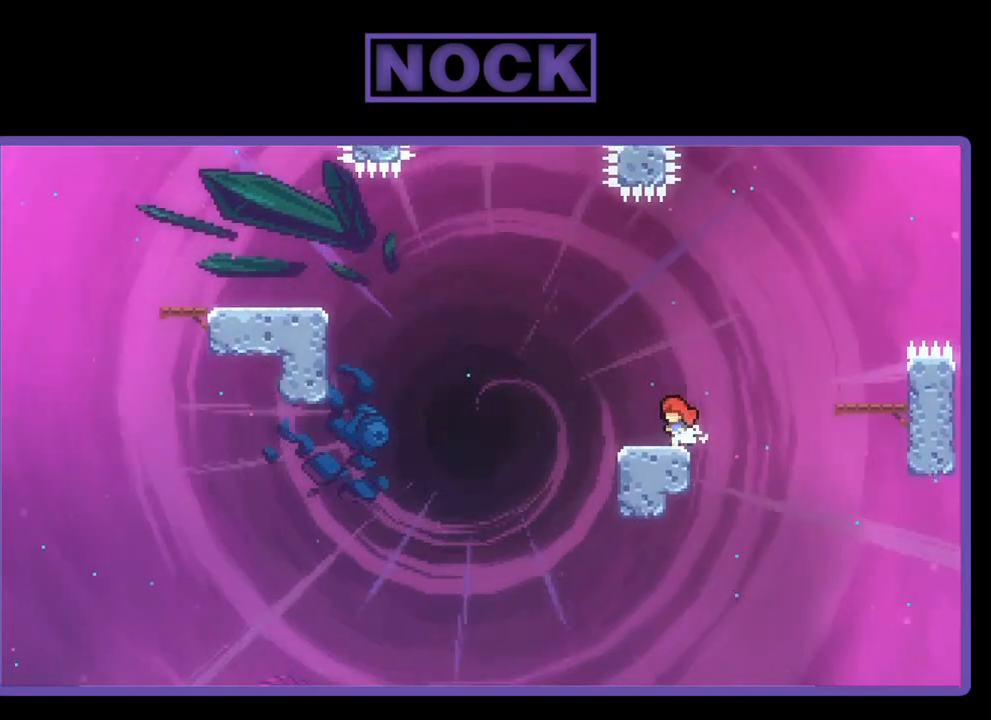
{"buttons": ["CROSS", "R2", "DPAD_UP", "DPAD_LEFT"], "left_stick": "center", "events": [[100, "DPAD_UP", "down"], [267, "CROSS", "down"]]}
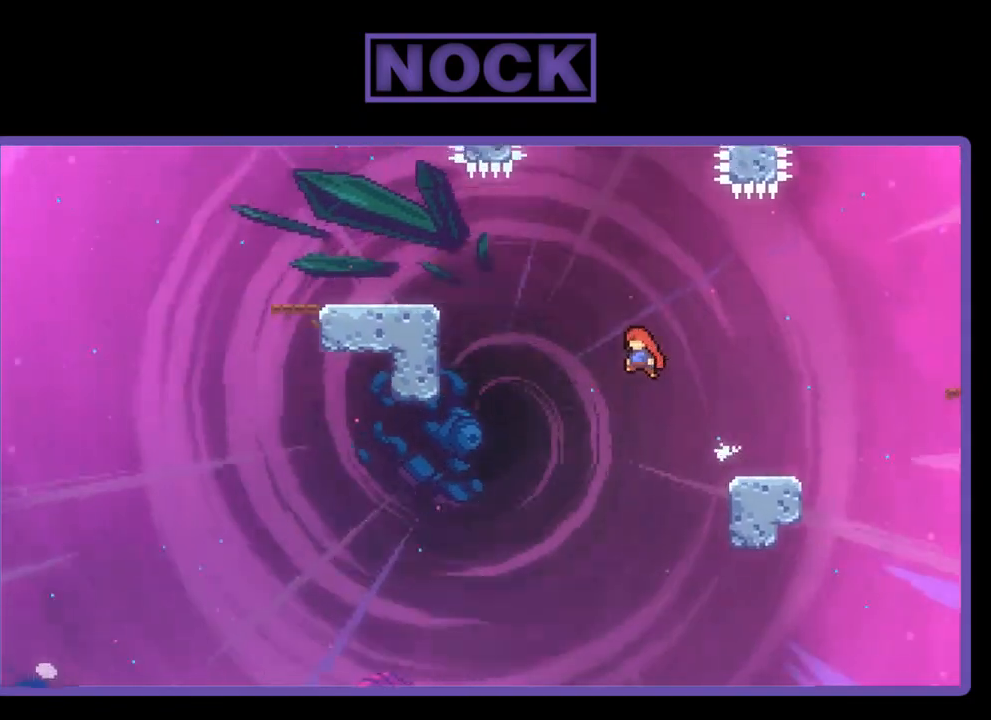
{"buttons": ["CIRCLE", "R2", "DPAD_UP", "DPAD_LEFT"], "left_stick": "center", "events": [[100, "CROSS", "up"], [200, "CIRCLE", "down"]]}
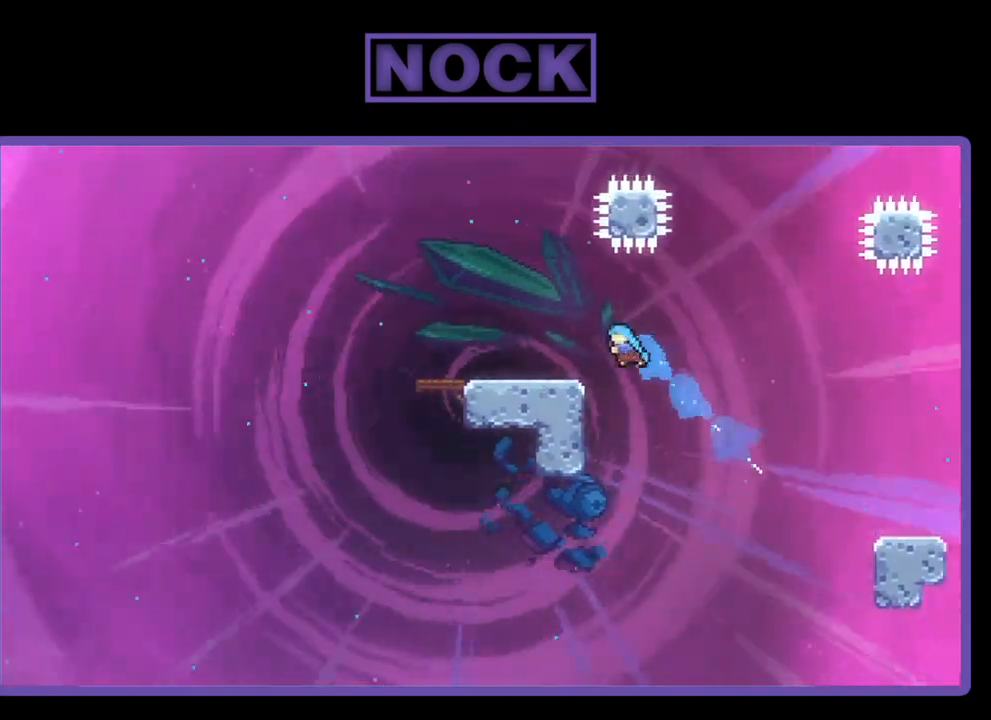
{"buttons": ["R2"], "left_stick": "center", "events": [[300, "CIRCLE", "up"], [400, "DPAD_UP", "up"], [433, "DPAD_LEFT", "up"]]}
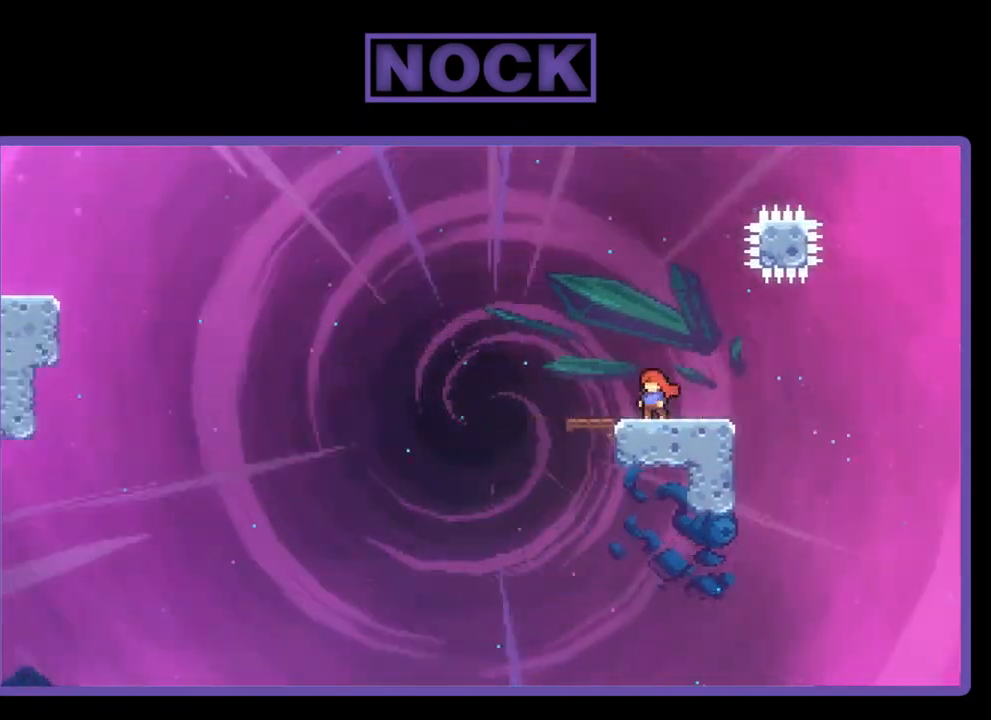
{"buttons": ["R2", "DPAD_RIGHT"], "left_stick": "center", "events": [[67, "DPAD_LEFT", "down"], [233, "DPAD_LEFT", "up"], [433, "DPAD_RIGHT", "down"]]}
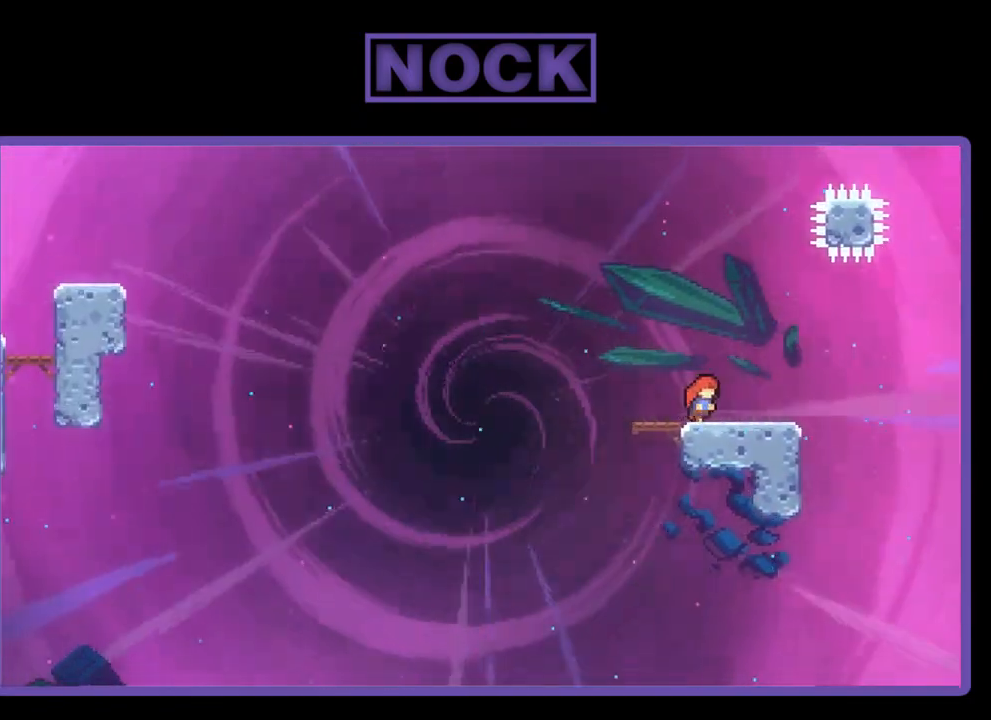
{"buttons": ["R2"], "left_stick": "center", "events": [[233, "DPAD_RIGHT", "up"], [400, "DPAD_LEFT", "down"], [500, "DPAD_LEFT", "up"]]}
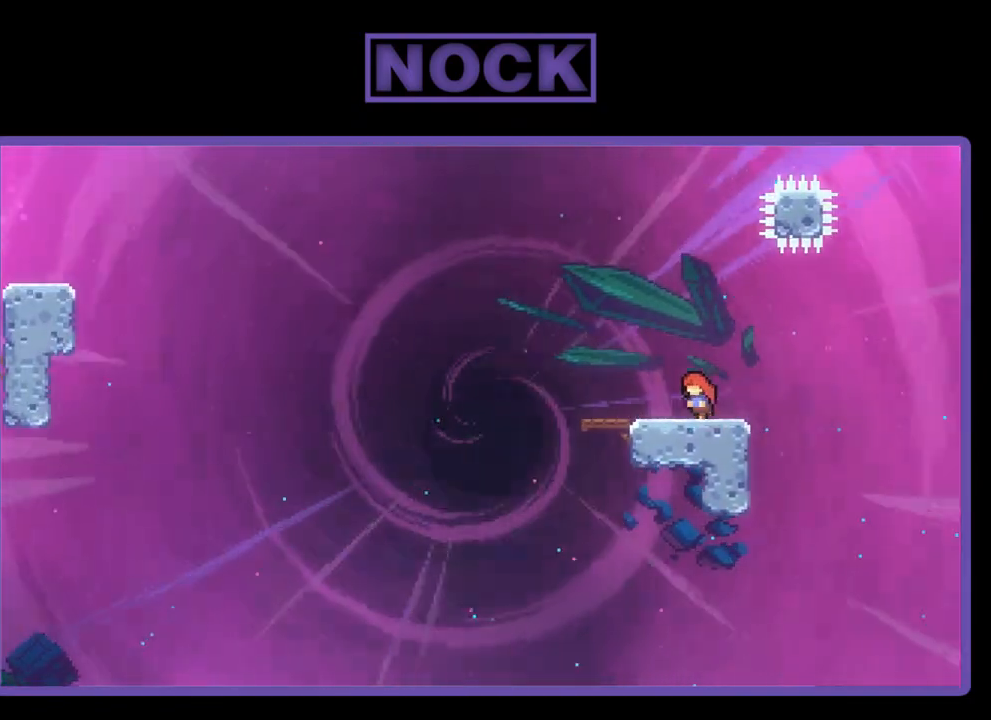
{"buttons": ["R2"], "left_stick": "center", "events": [[200, "CROSS", "down"], [433, "CROSS", "up"]]}
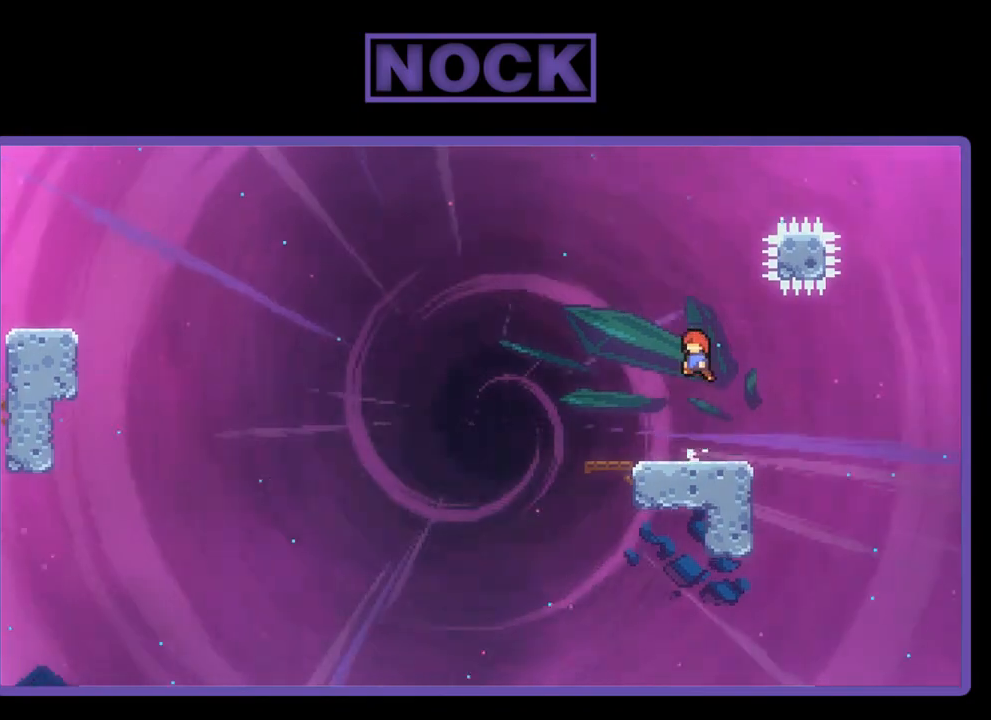
{"buttons": ["CROSS", "R2", "DPAD_DOWN", "DPAD_LEFT"], "left_stick": "center", "events": [[67, "DPAD_DOWN", "down"], [100, "DPAD_LEFT", "down"], [200, "CIRCLE", "down"], [300, "CIRCLE", "up"], [400, "CROSS", "down"]]}
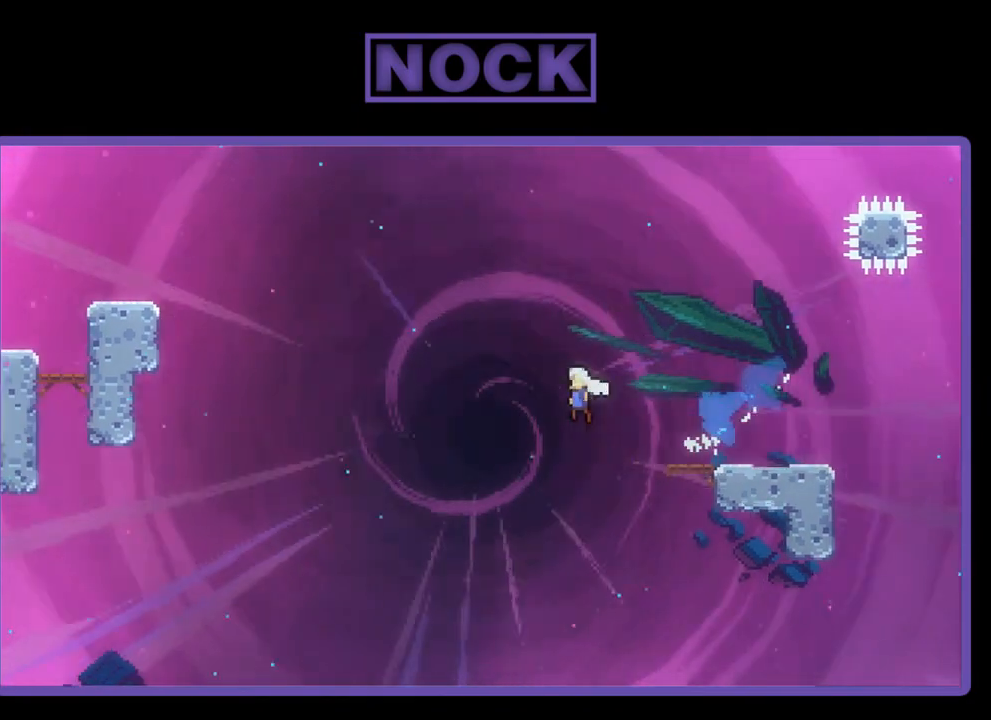
{"buttons": ["CIRCLE", "R2", "DPAD_UP", "DPAD_LEFT"], "left_stick": "center", "events": [[200, "DPAD_DOWN", "up"], [267, "CROSS", "up"], [300, "DPAD_UP", "down"], [333, "CIRCLE", "down"]]}
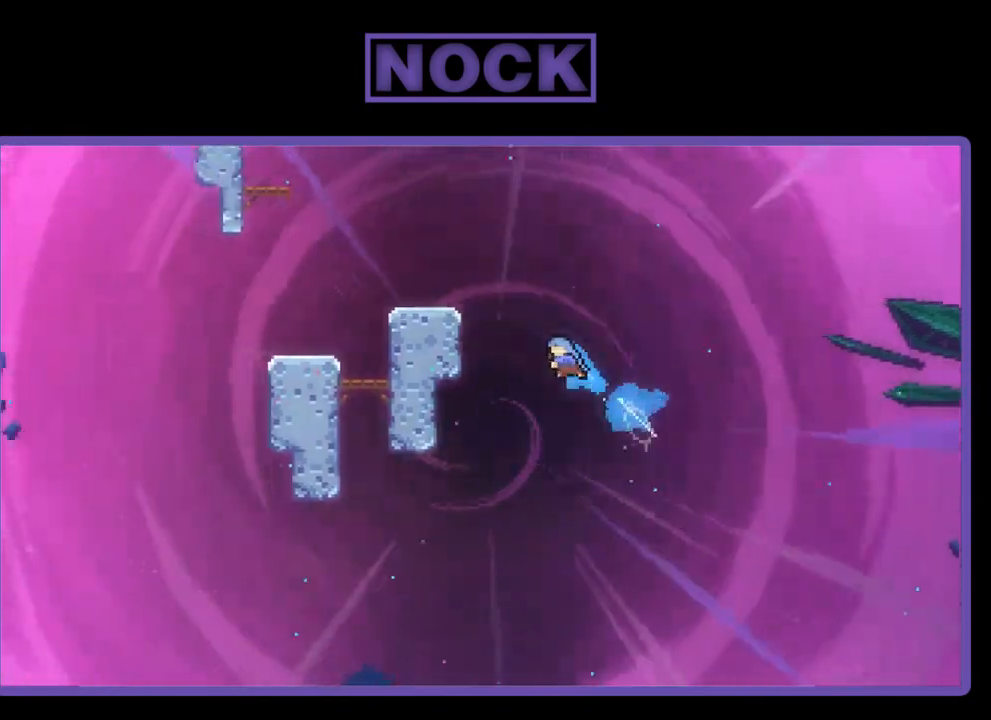
{"buttons": ["CROSS", "R2", "DPAD_LEFT"], "left_stick": "center", "events": [[300, "CIRCLE", "up"], [333, "DPAD_UP", "up"], [433, "CROSS", "down"]]}
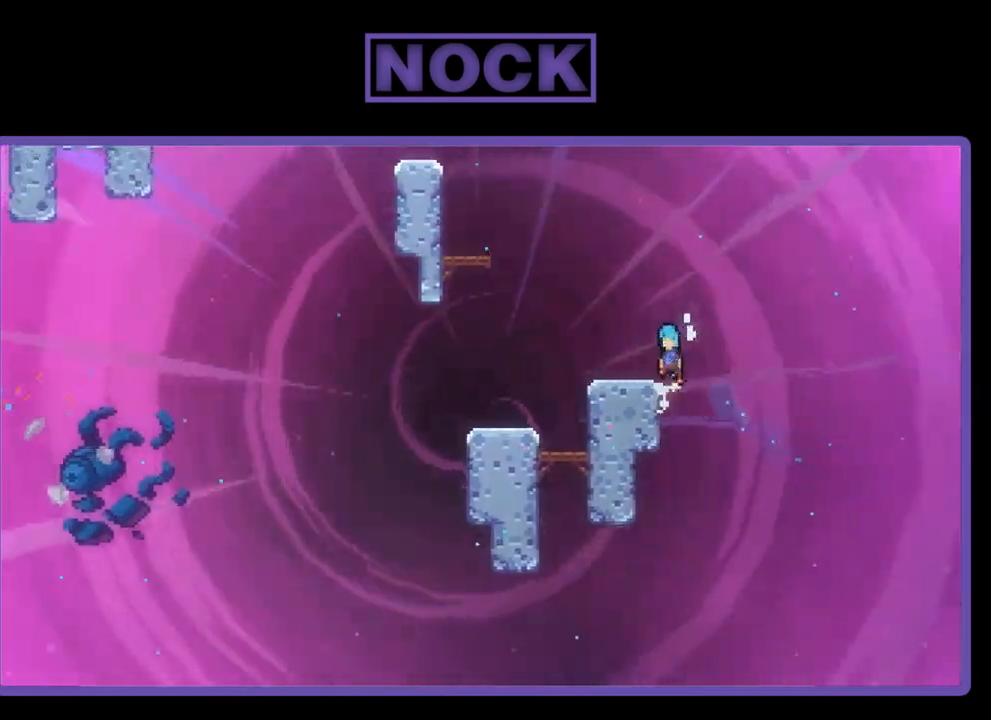
{"buttons": ["R2"], "left_stick": "center", "events": [[133, "CROSS", "up"], [200, "DPAD_LEFT", "up"]]}
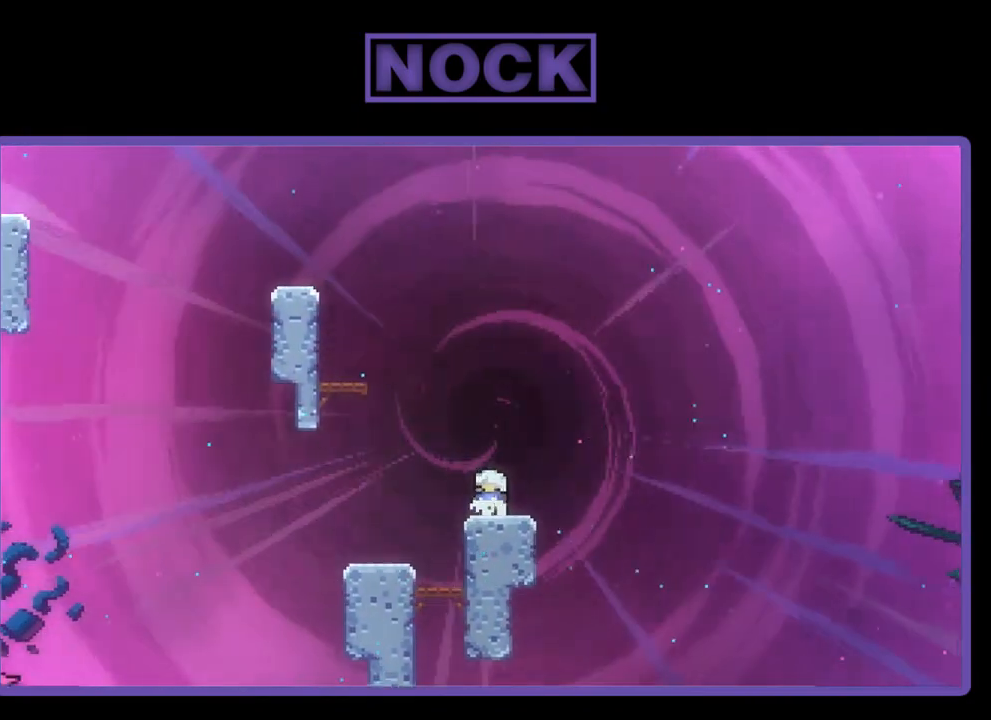
{"buttons": ["CIRCLE", "R2", "DPAD_UP"], "left_stick": "center", "events": [[200, "DPAD_LEFT", "down"], [233, "CROSS", "down"], [367, "DPAD_UP", "down"], [400, "CROSS", "up"], [433, "DPAD_LEFT", "up"], [467, "CIRCLE", "down"]]}
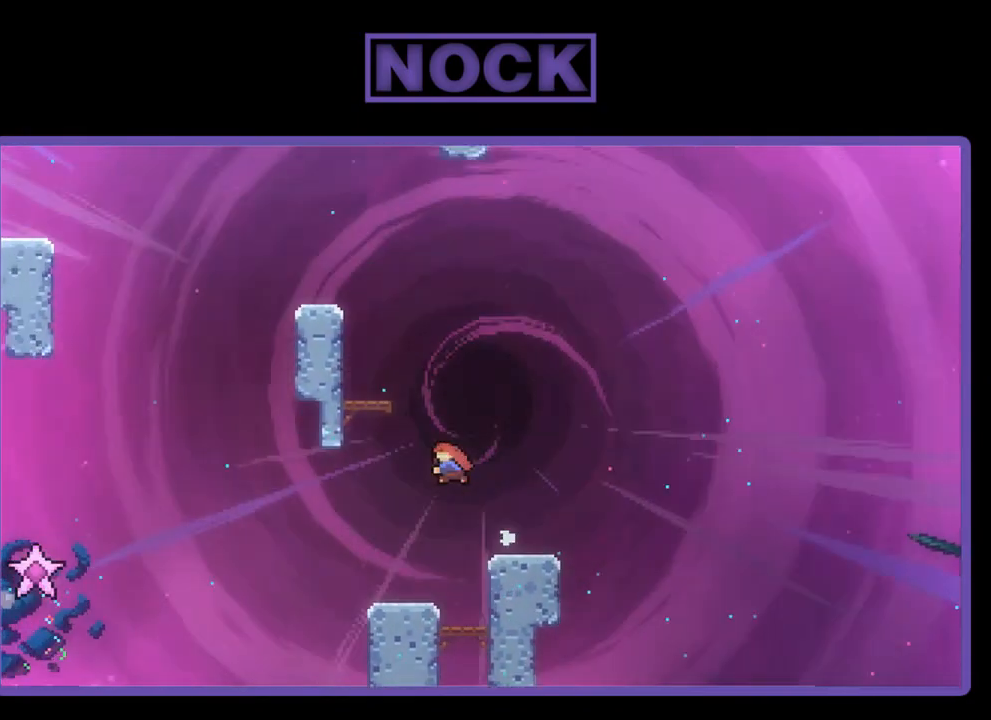
{"buttons": ["R2", "DPAD_LEFT"], "left_stick": "center", "events": [[167, "DPAD_LEFT", "down"], [200, "CIRCLE", "up"], [367, "DPAD_UP", "up"]]}
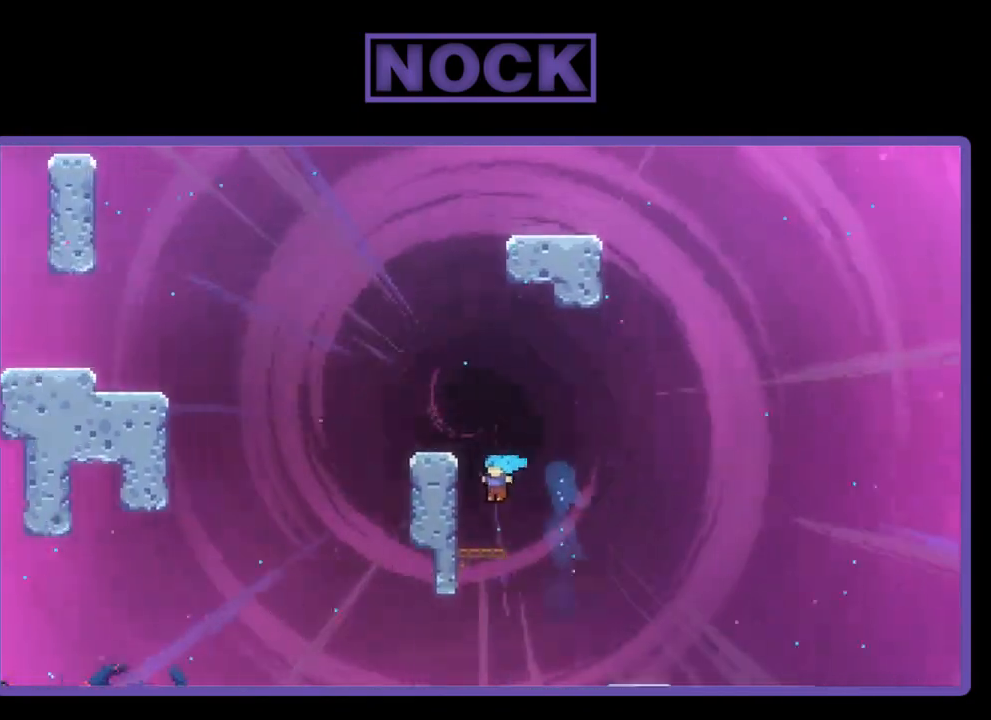
{"buttons": ["R2"], "left_stick": "center", "events": [[133, "DPAD_LEFT", "up"]]}
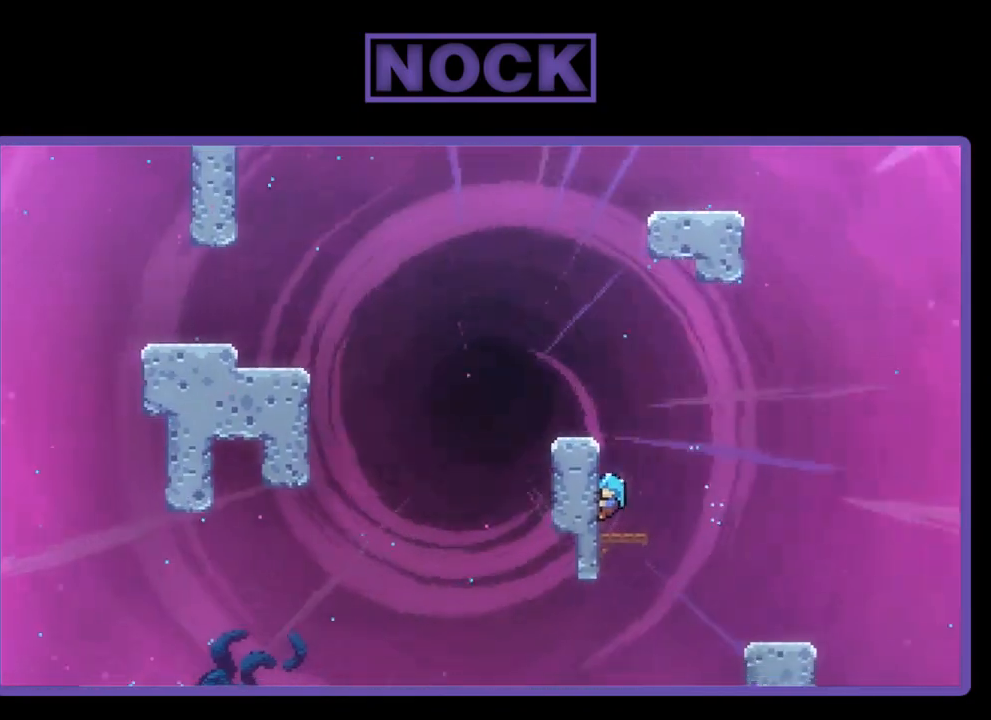
{"buttons": ["CROSS", "R2", "DPAD_UP", "DPAD_LEFT"], "left_stick": "center", "events": [[67, "R2", "up"], [267, "R2", "down"], [433, "CROSS", "down"], [500, "DPAD_LEFT", "down"], [500, "DPAD_UP", "down"]]}
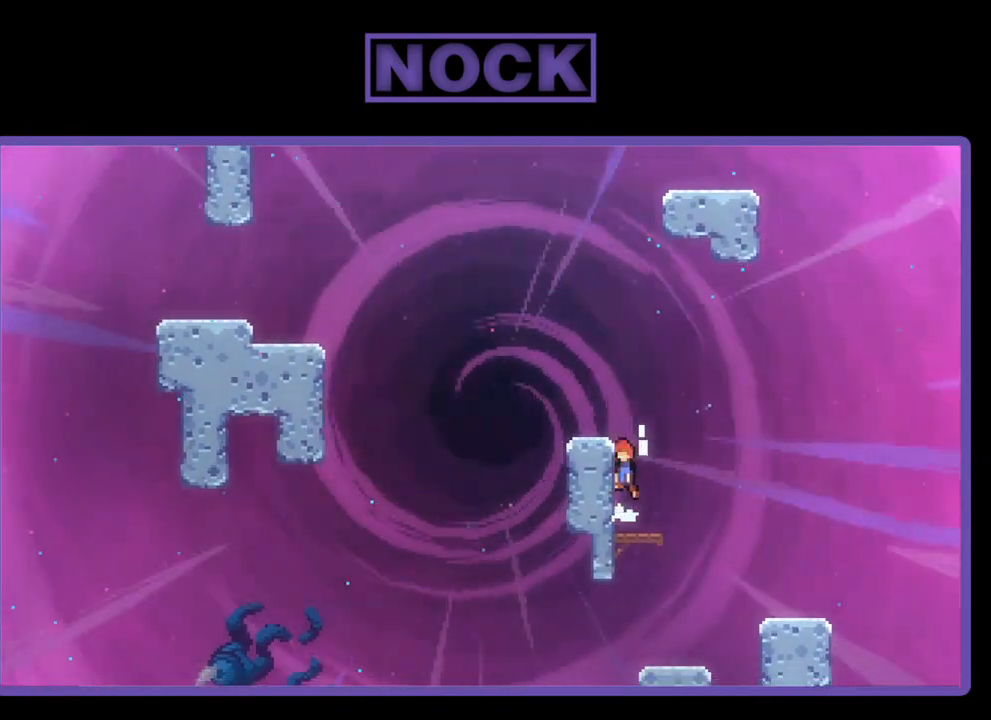
{"buttons": ["R2"], "left_stick": "center", "events": [[400, "CROSS", "up"], [433, "DPAD_LEFT", "up"], [433, "DPAD_UP", "up"]]}
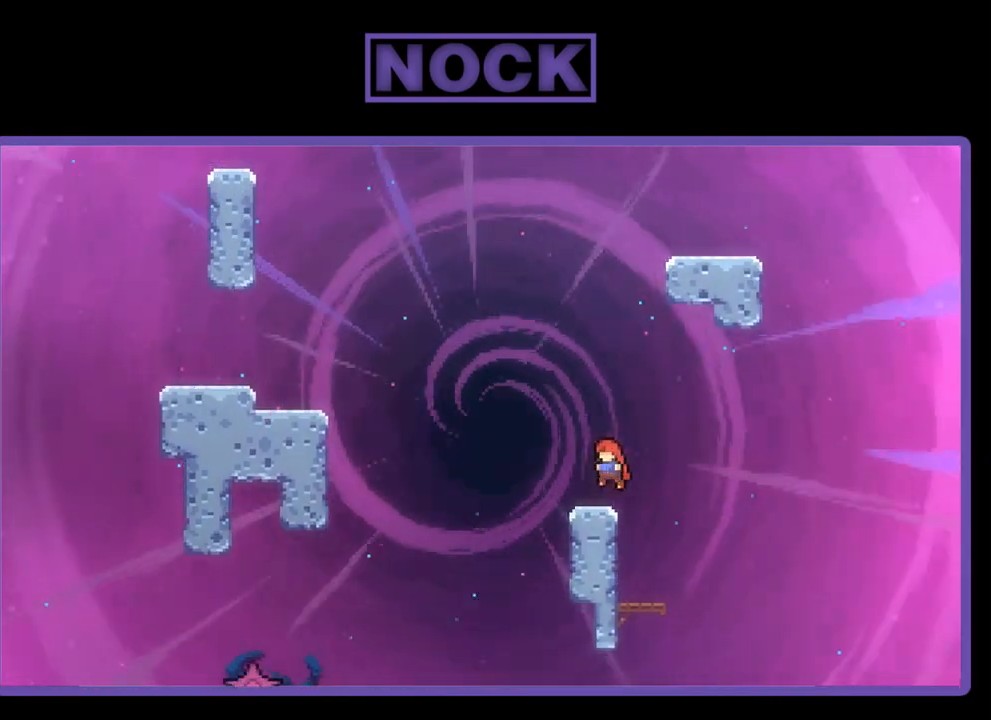
{"buttons": ["R2"], "left_stick": "center", "events": [[167, "CROSS", "down"], [200, "CROSS", "up"]]}
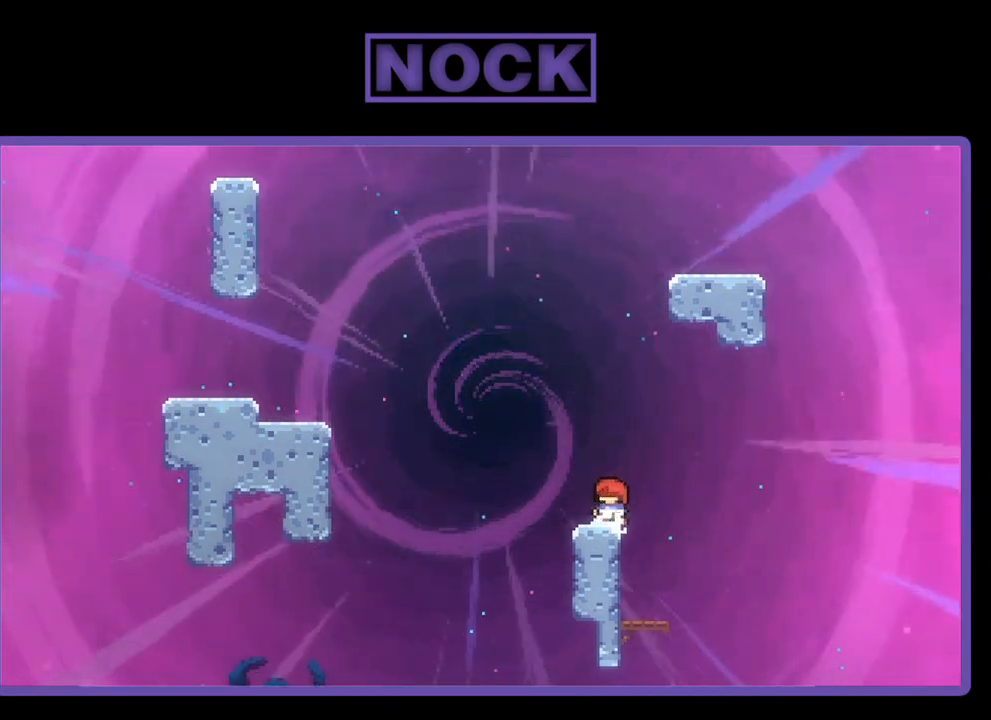
{"buttons": ["CIRCLE", "R2", "DPAD_UP", "DPAD_LEFT"], "left_stick": "center", "events": [[67, "DPAD_LEFT", "down"], [167, "CROSS", "down"], [200, "DPAD_UP", "down"], [333, "CROSS", "up"], [433, "CIRCLE", "down"]]}
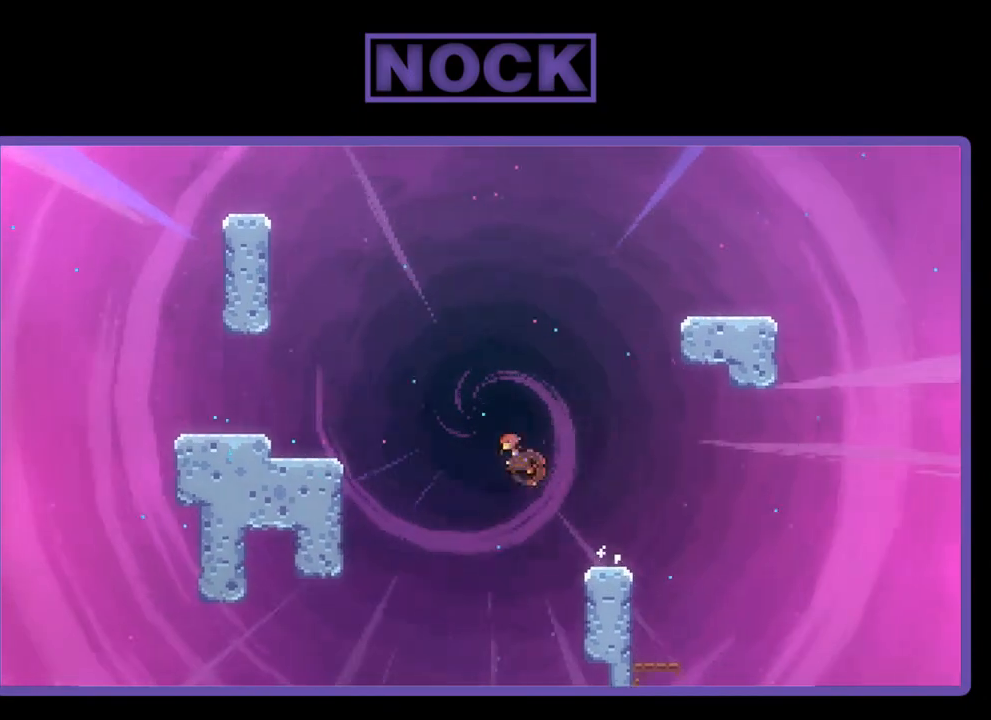
{"buttons": ["CIRCLE", "R2", "DPAD_LEFT"], "left_stick": "center", "events": [[433, "DPAD_UP", "up"]]}
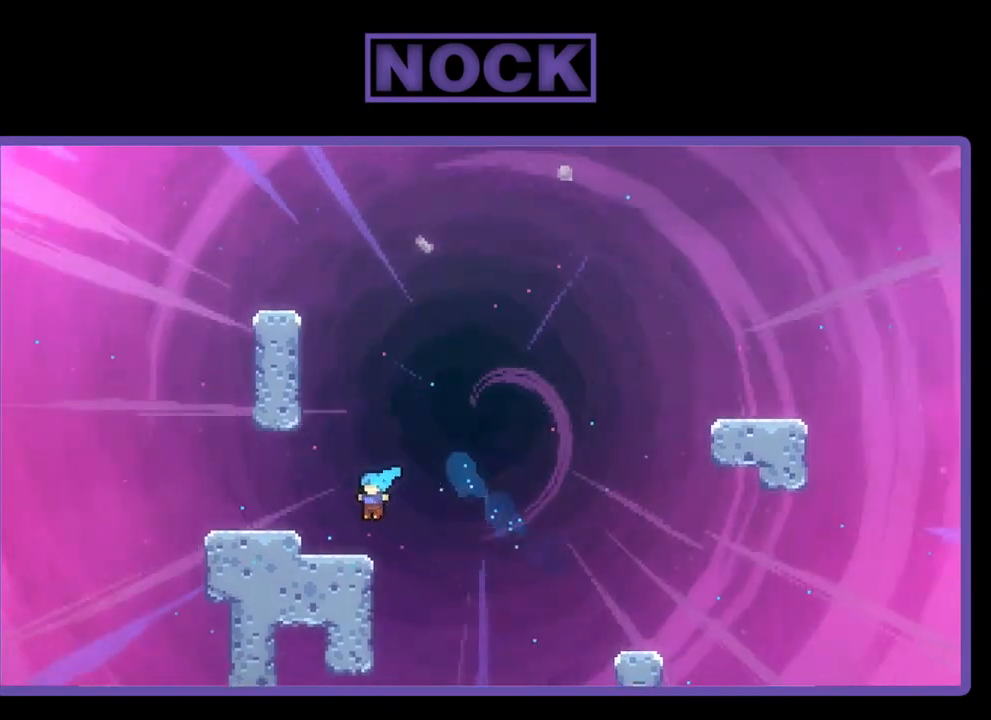
{"buttons": ["R2"], "left_stick": "center", "events": [[167, "CIRCLE", "up"], [167, "DPAD_LEFT", "up"], [367, "DPAD_LEFT", "down"], [433, "DPAD_LEFT", "up"]]}
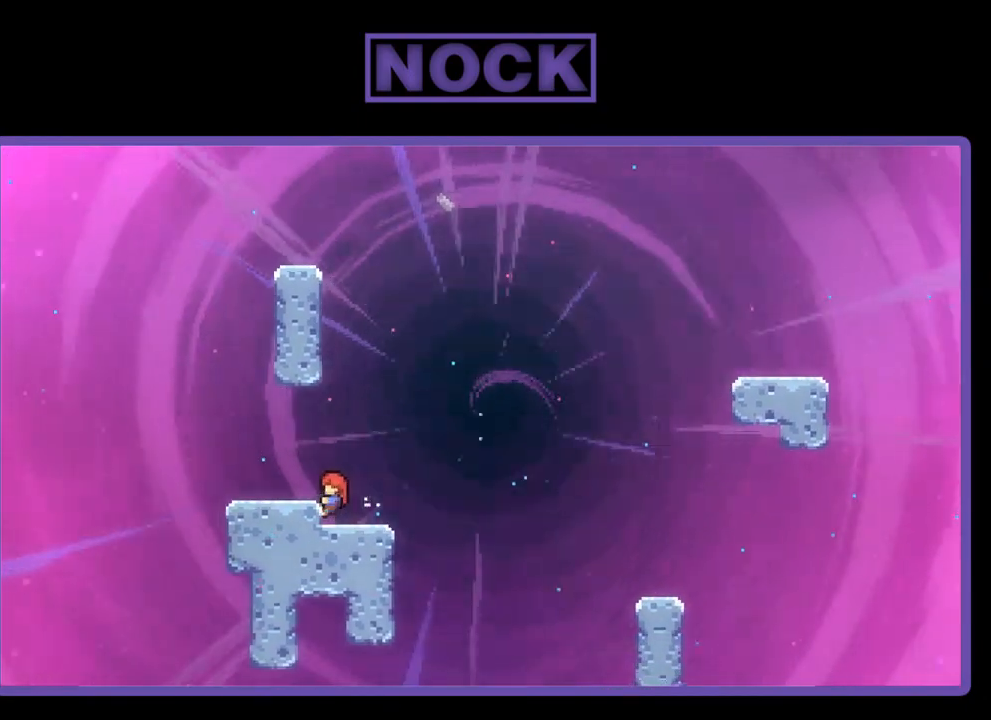
{"buttons": ["R2"], "left_stick": "center", "events": []}
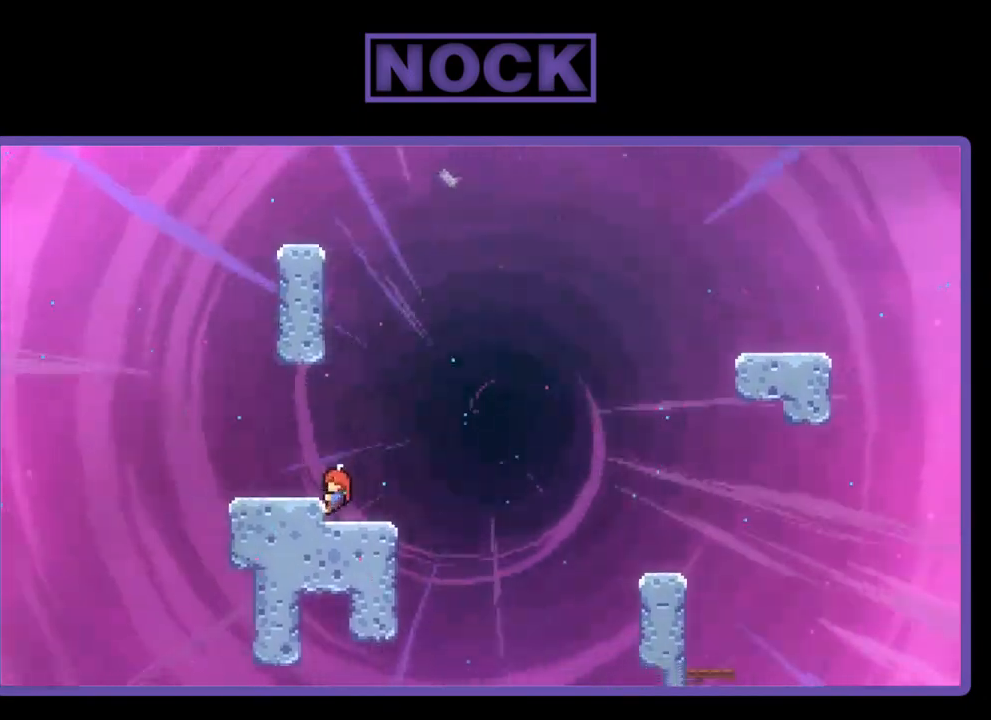
{"buttons": ["CIRCLE", "R2", "DPAD_UP"], "left_stick": "center", "events": [[67, "CROSS", "down"], [133, "DPAD_UP", "down"], [200, "CROSS", "up"], [333, "CIRCLE", "down"]]}
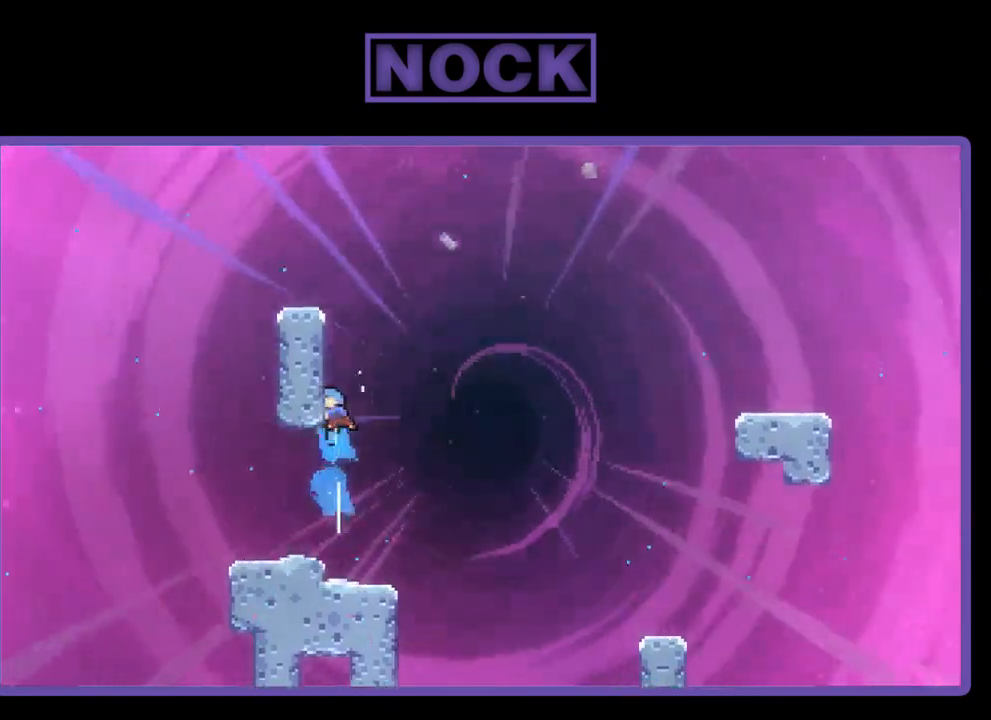
{"buttons": ["CROSS", "R2", "DPAD_UP", "DPAD_LEFT"], "left_stick": "center", "events": [[167, "CIRCLE", "up"], [233, "DPAD_LEFT", "down"], [300, "CROSS", "down"]]}
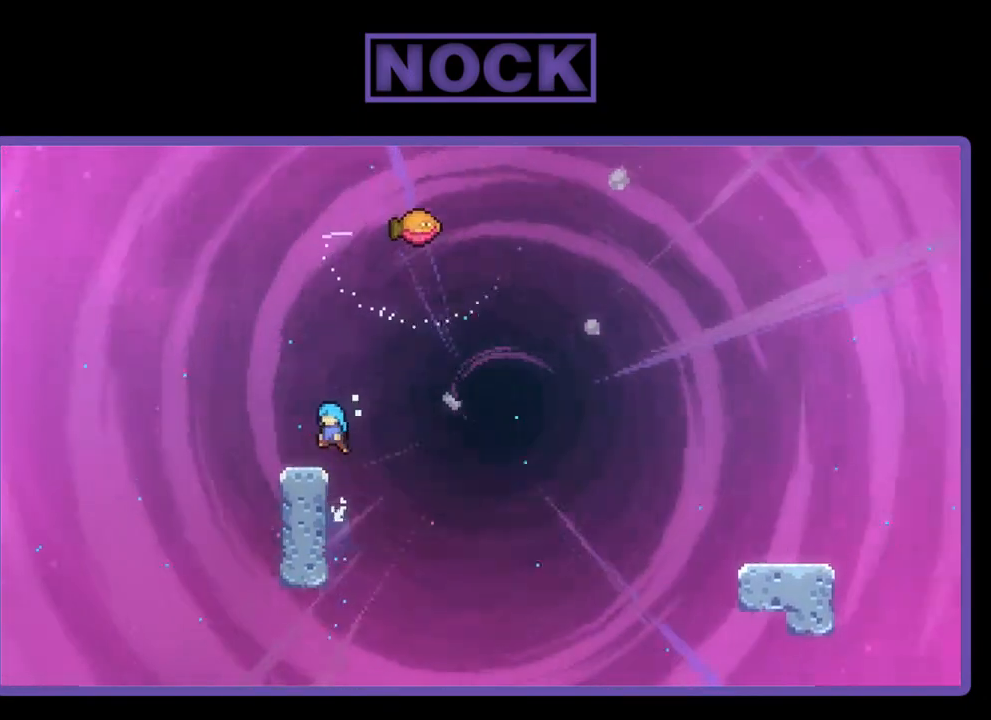
{"buttons": ["R2", "DPAD_RIGHT"], "left_stick": "center", "events": [[133, "CROSS", "up"], [167, "DPAD_UP", "up"], [200, "DPAD_LEFT", "up"], [467, "DPAD_RIGHT", "down"]]}
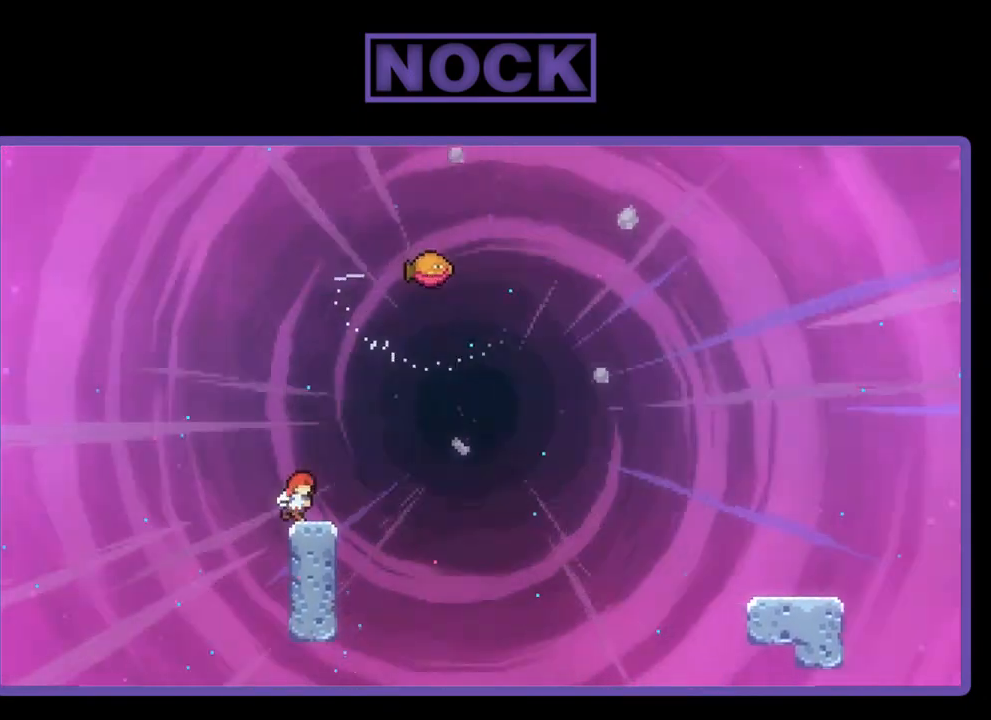
{"buttons": ["R2"], "left_stick": "center", "events": [[67, "DPAD_RIGHT", "up"]]}
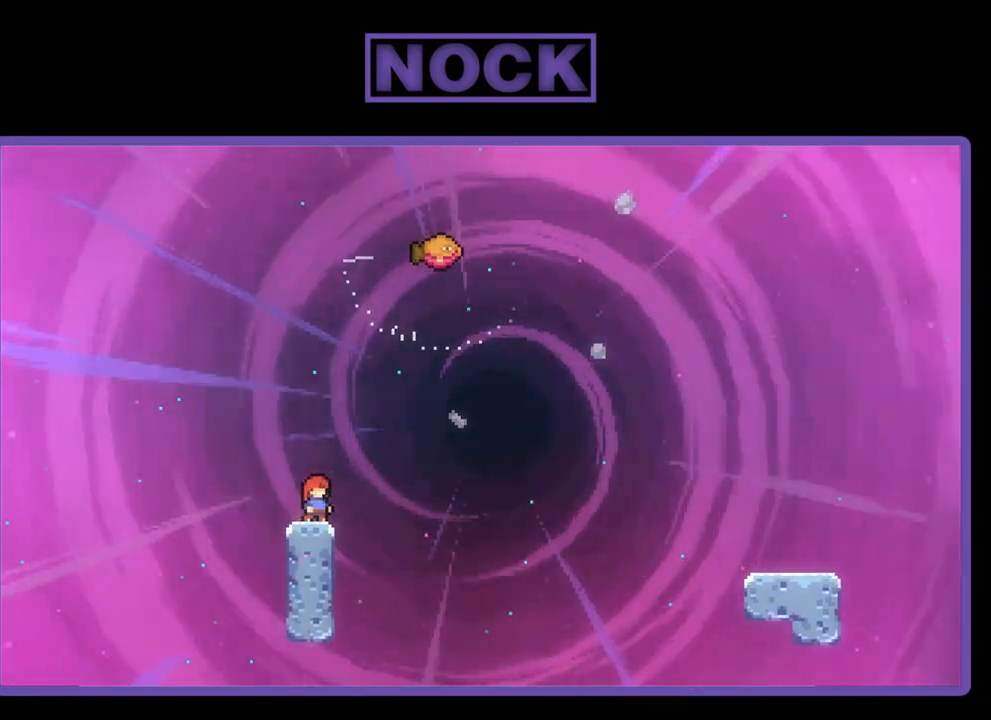
{"buttons": ["R2", "DPAD_RIGHT"], "left_stick": "center", "events": [[500, "DPAD_RIGHT", "down"]]}